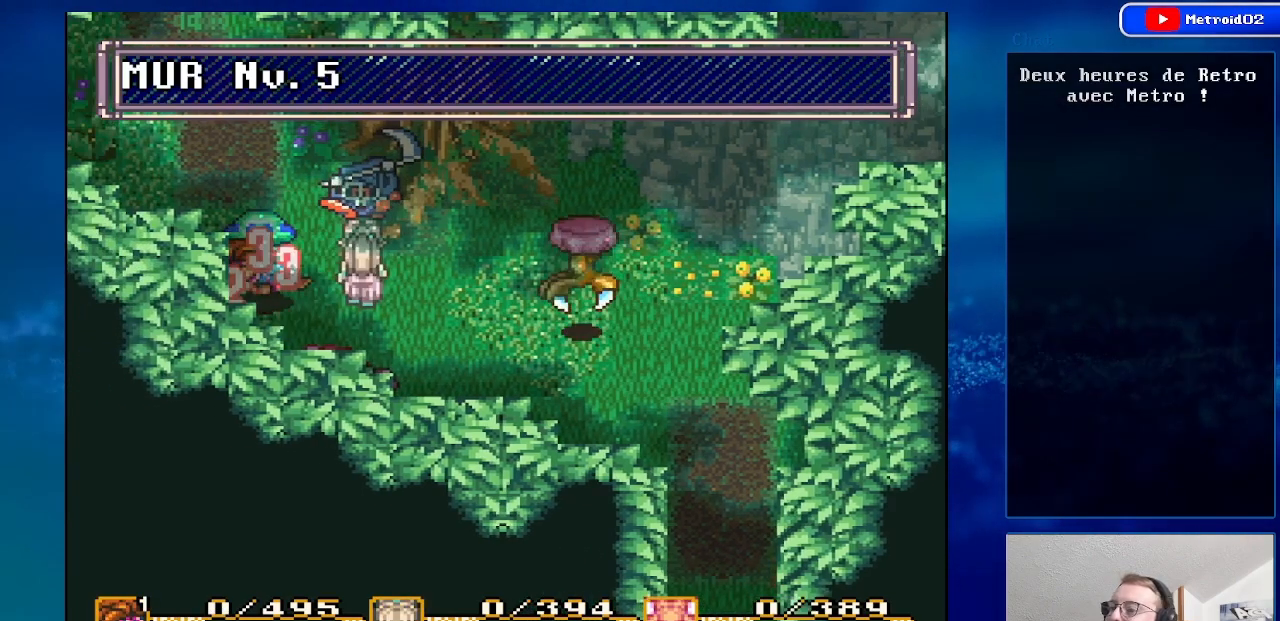
Gameplay with a controller (Nintendo layout); each line is a JSON object with the inputs held at the frame after it. "events" lists button and stick changes between this image and that frame as [ms after this image, input, new state], when the widget could be followed in between. Not read: L3 R3.
{"buttons": [], "events": [[83, "DPAD_RIGHT", "down"], [300, "DPAD_RIGHT", "up"]]}
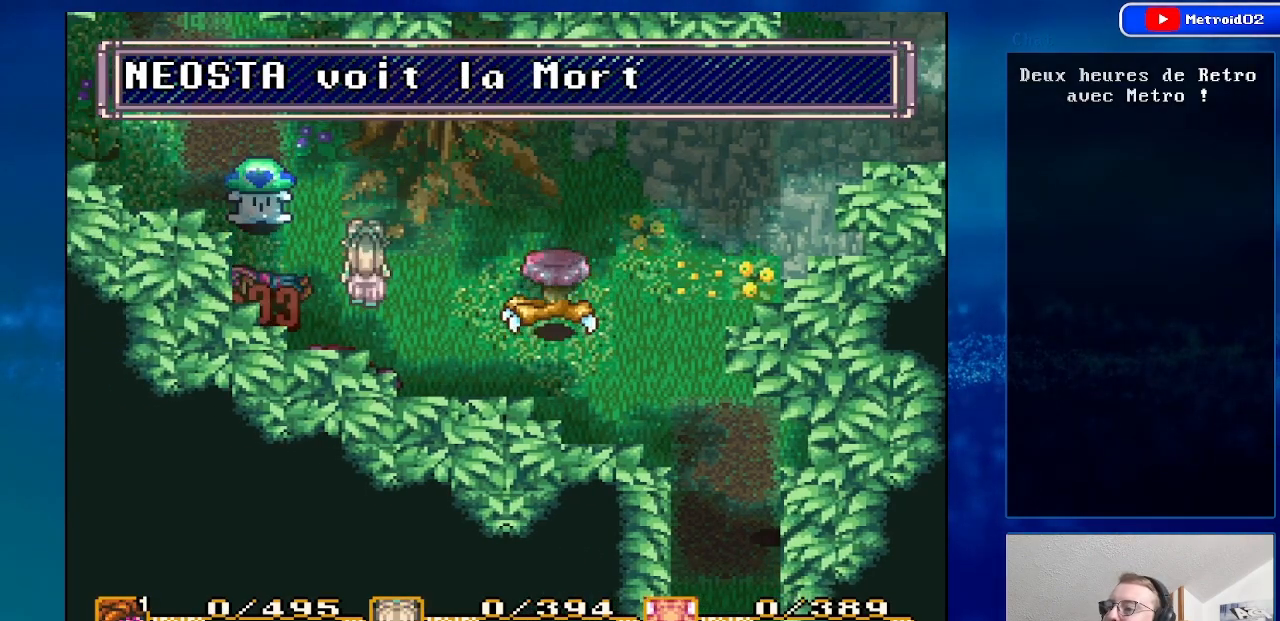
{"buttons": ["DPAD_RIGHT"], "events": [[450, "DPAD_RIGHT", "down"]]}
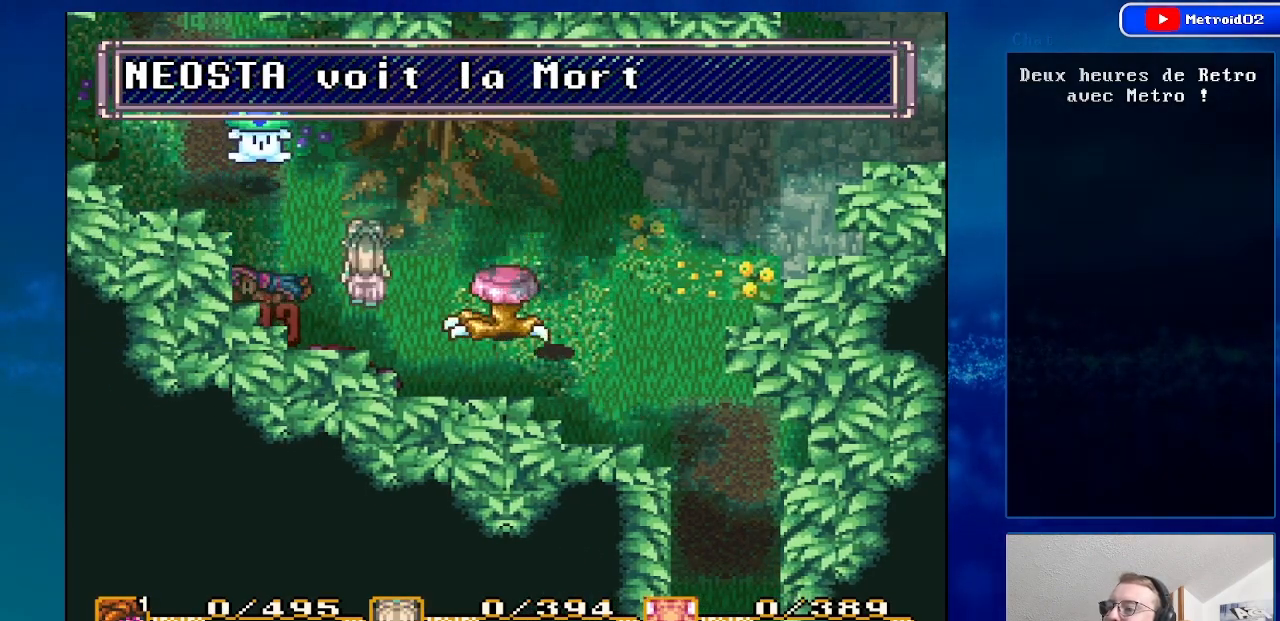
{"buttons": ["DPAD_RIGHT"], "events": [[150, "DPAD_RIGHT", "up"], [333, "DPAD_RIGHT", "down"]]}
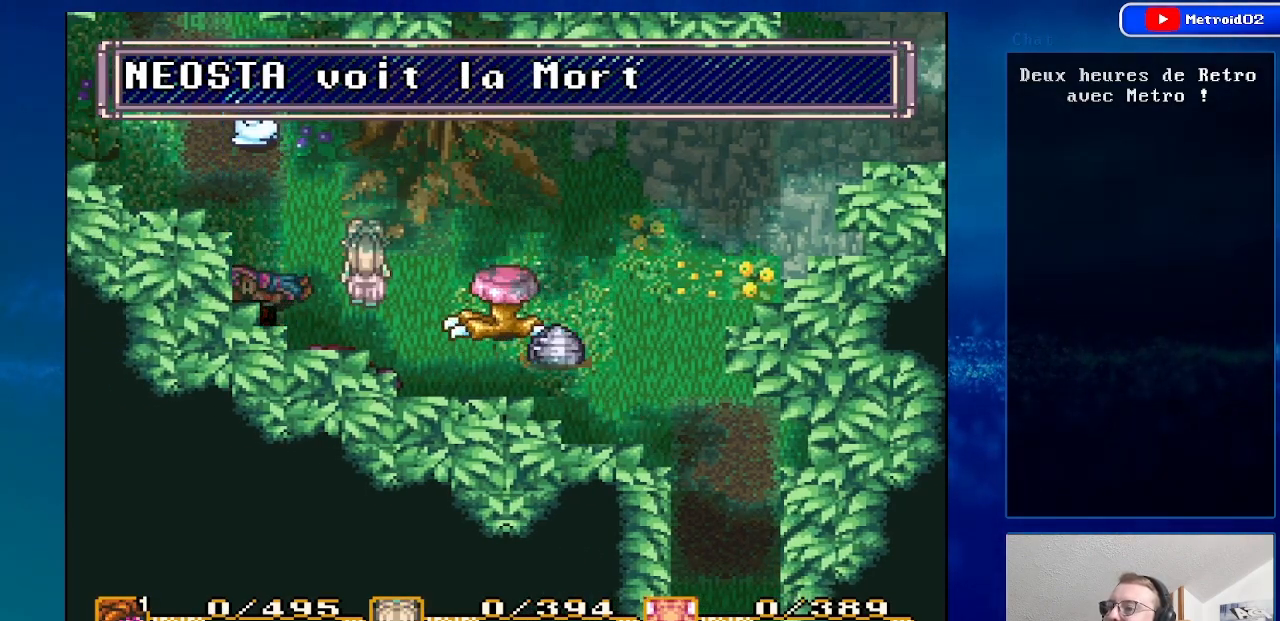
{"buttons": [], "events": [[267, "DPAD_RIGHT", "up"]]}
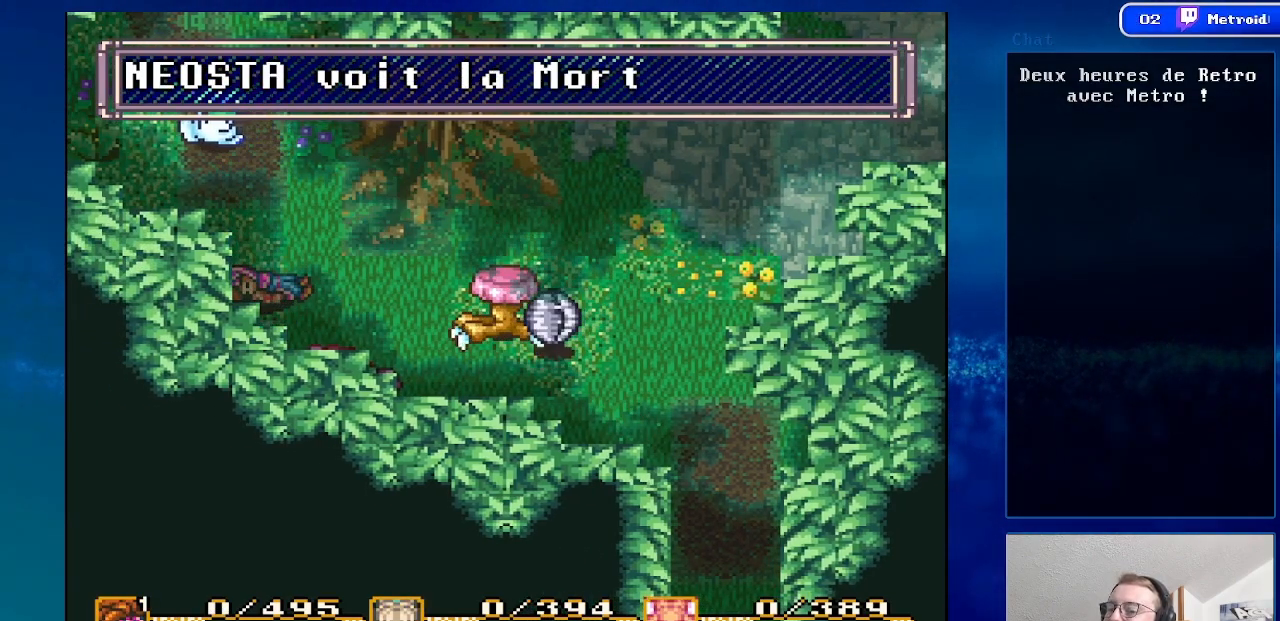
{"buttons": ["DPAD_RIGHT"], "events": [[133, "DPAD_RIGHT", "down"]]}
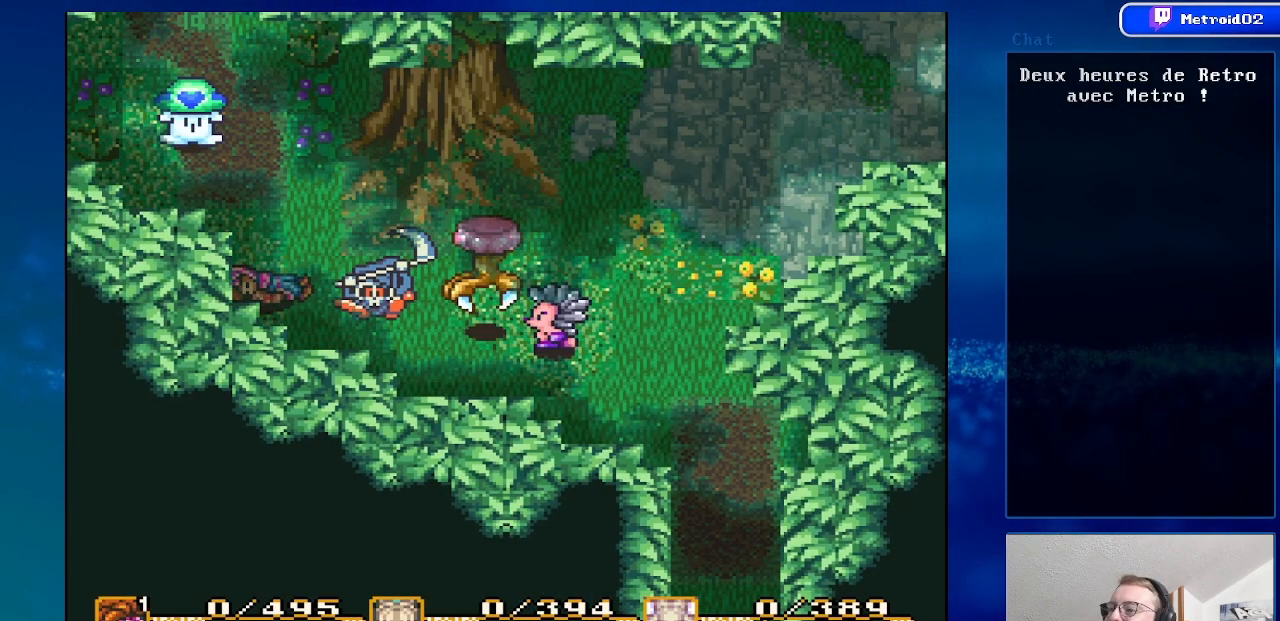
{"buttons": [], "events": [[183, "DPAD_RIGHT", "up"]]}
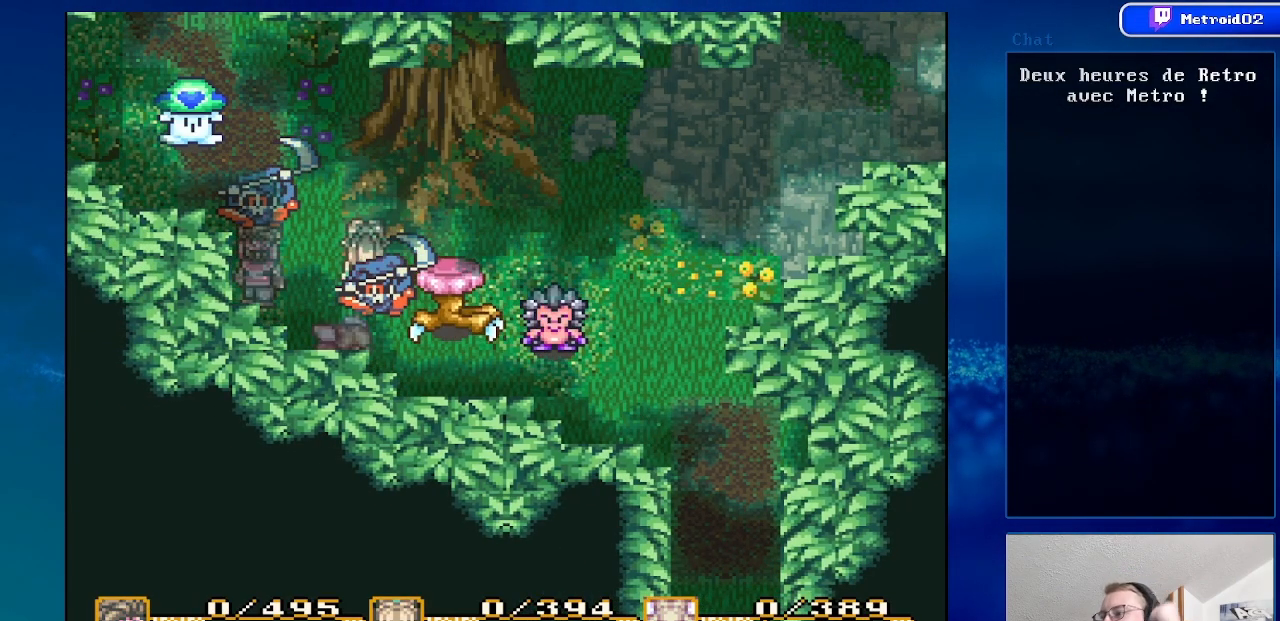
{"buttons": [], "events": []}
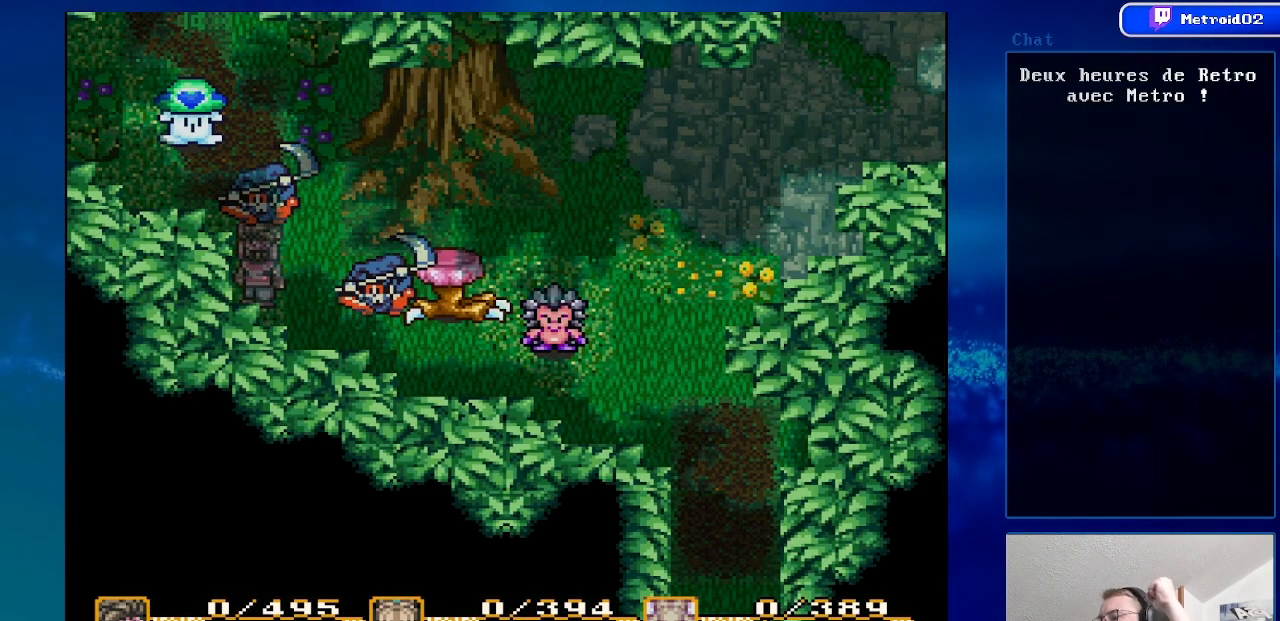
{"buttons": [], "events": []}
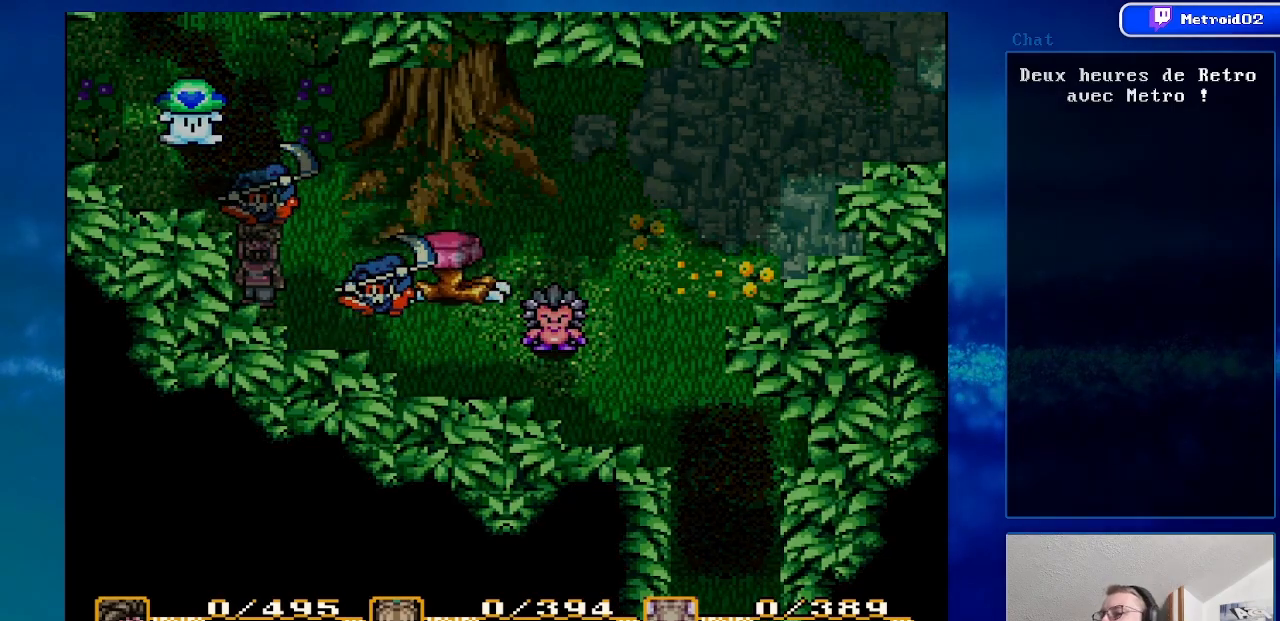
{"buttons": [], "events": [[233, "A", "down"], [400, "A", "up"]]}
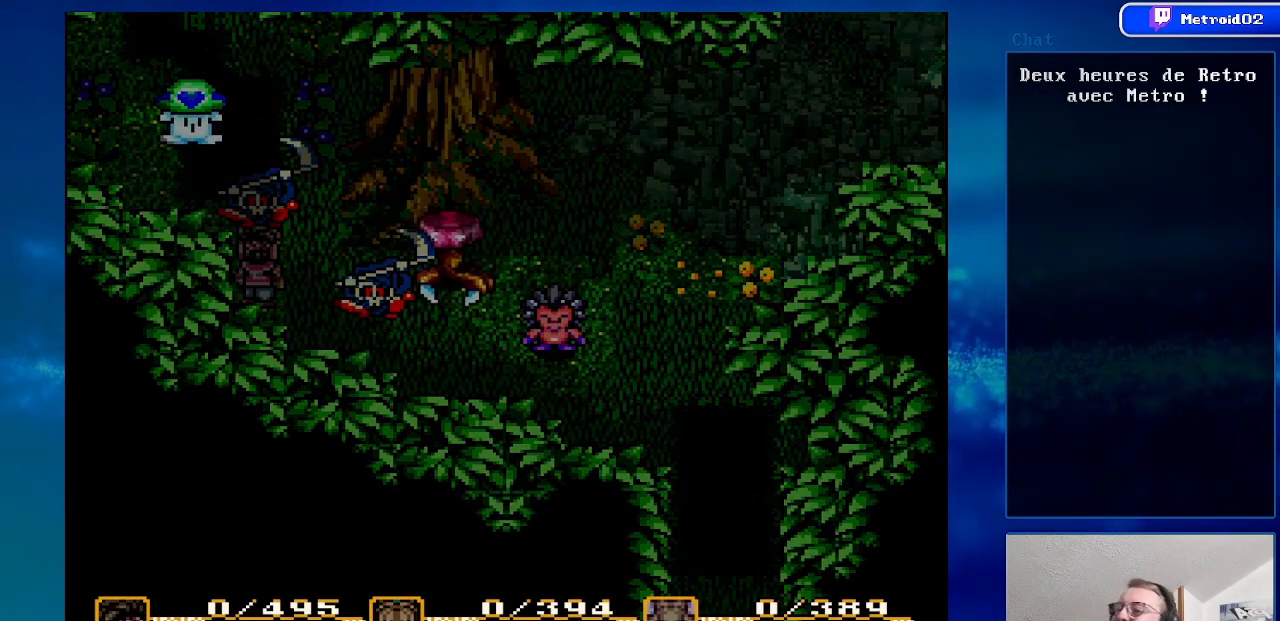
{"buttons": ["A"], "events": [[50, "A", "down"], [200, "A", "up"], [467, "A", "down"]]}
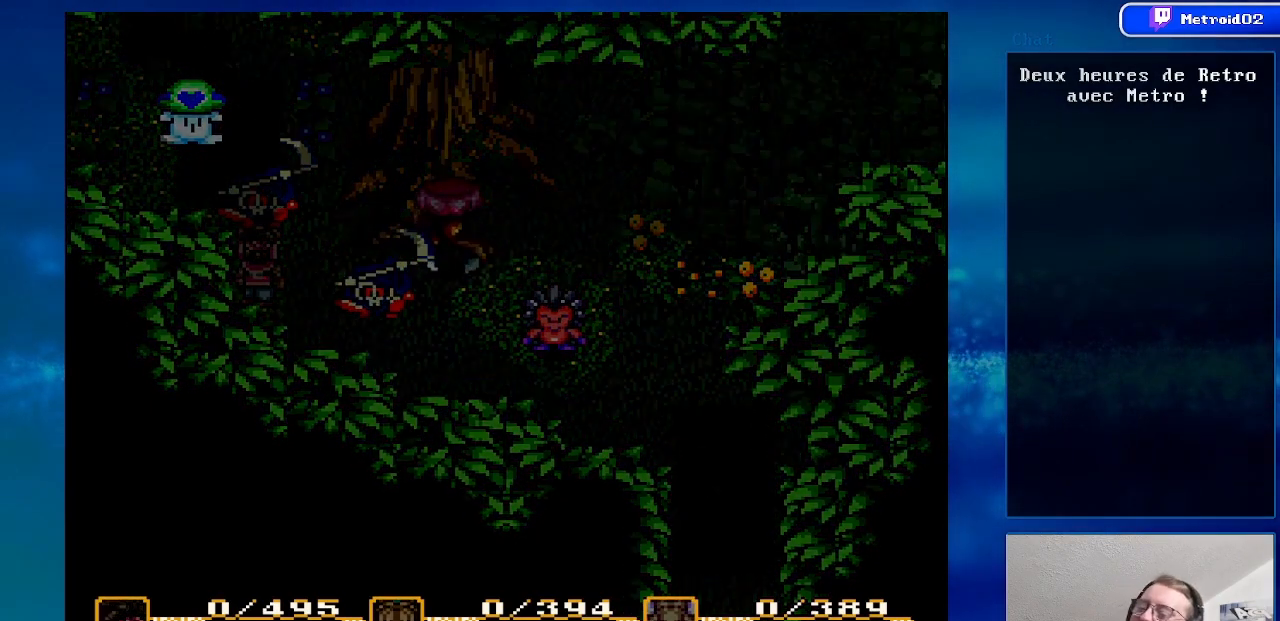
{"buttons": [], "events": [[150, "A", "up"], [300, "A", "down"], [467, "A", "up"]]}
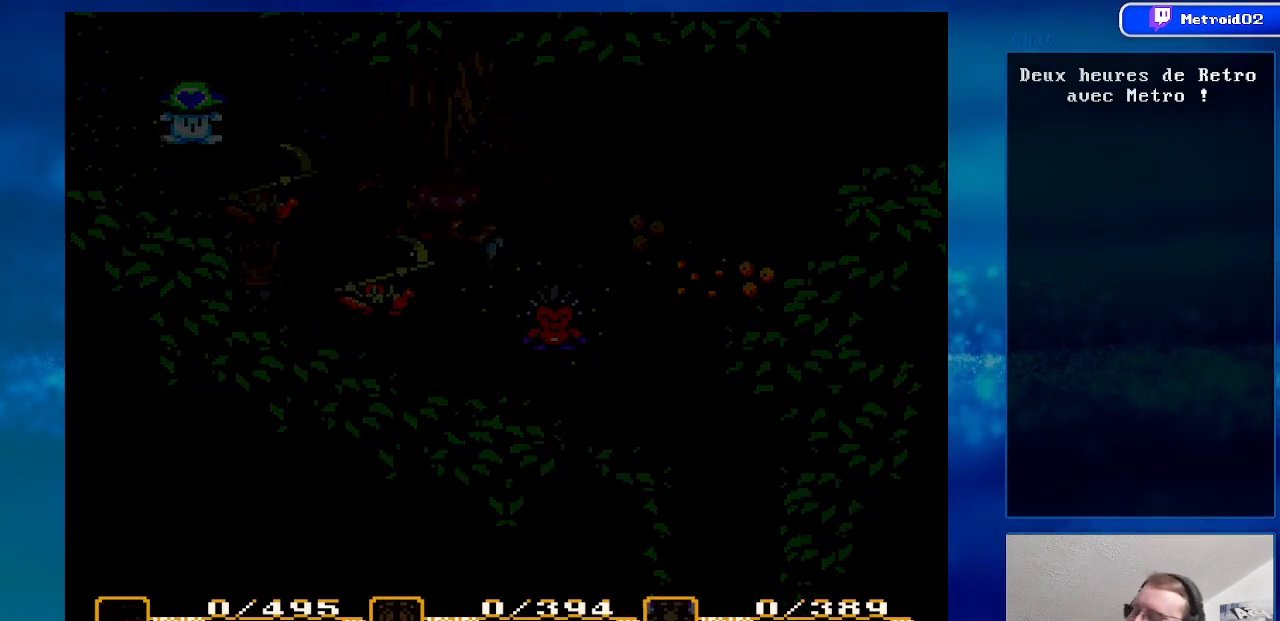
{"buttons": [], "events": []}
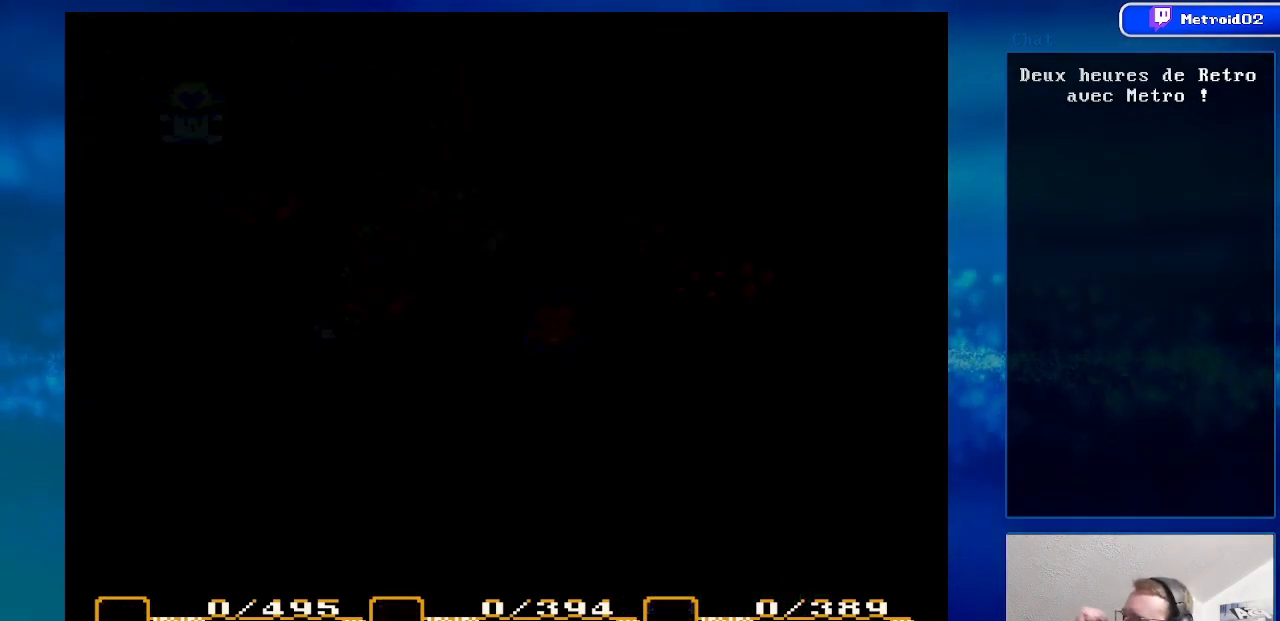
{"buttons": [], "events": []}
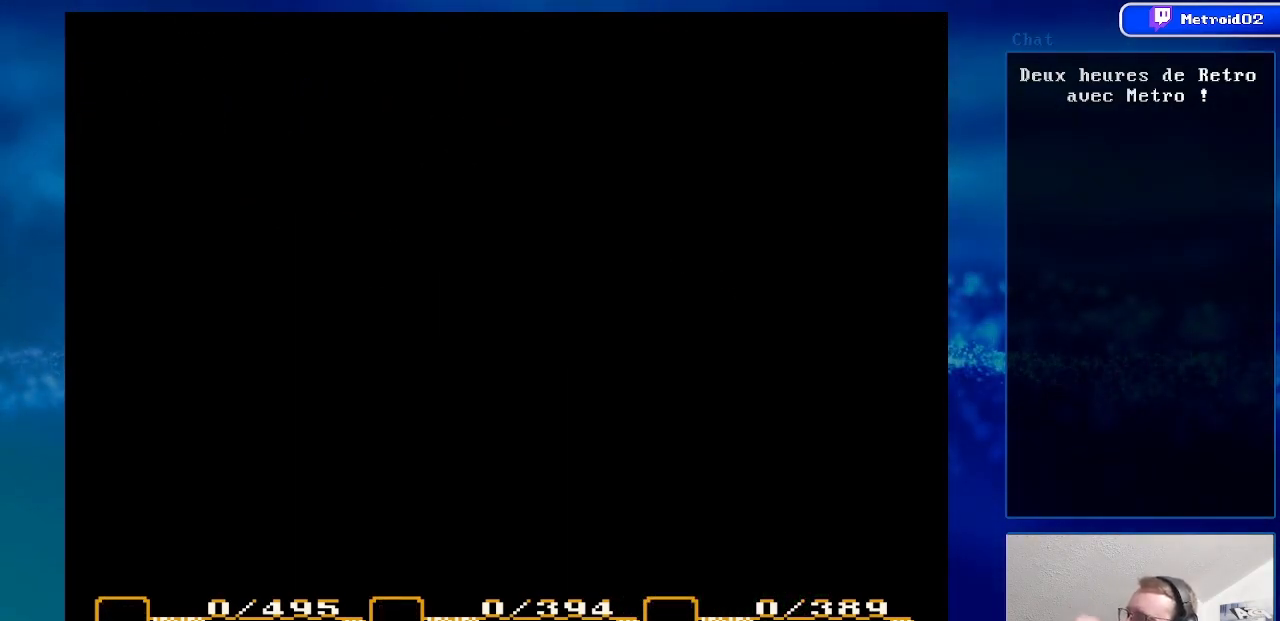
{"buttons": [], "events": []}
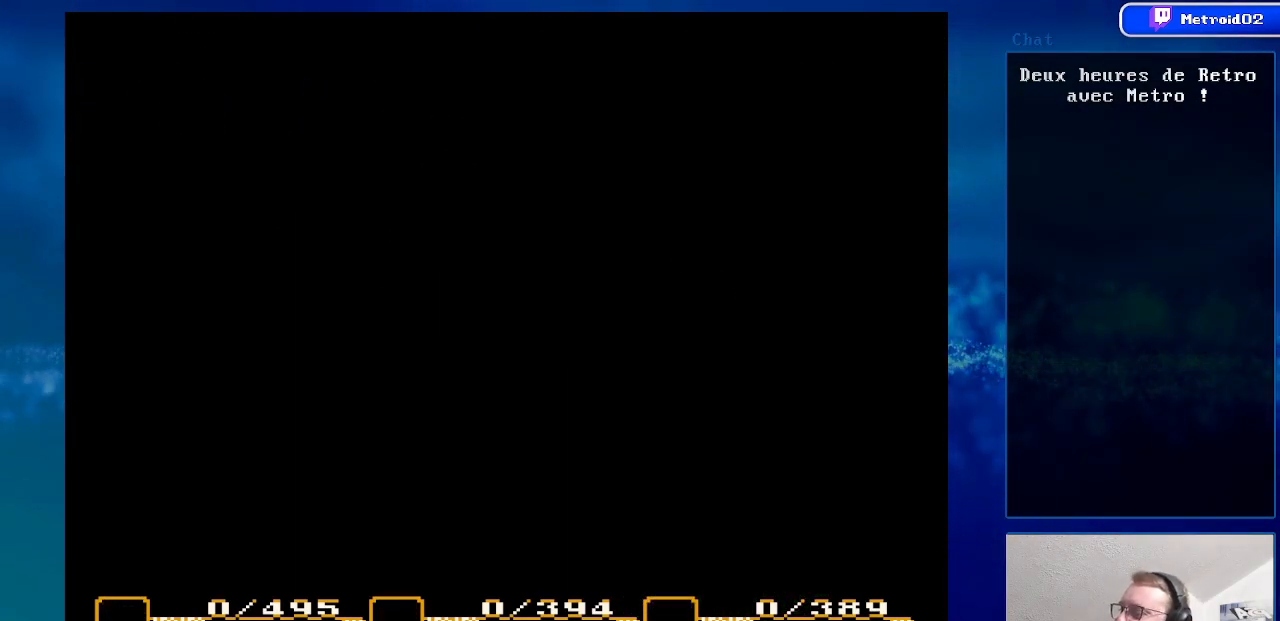
{"buttons": [], "events": [[233, "A", "down"], [367, "A", "up"]]}
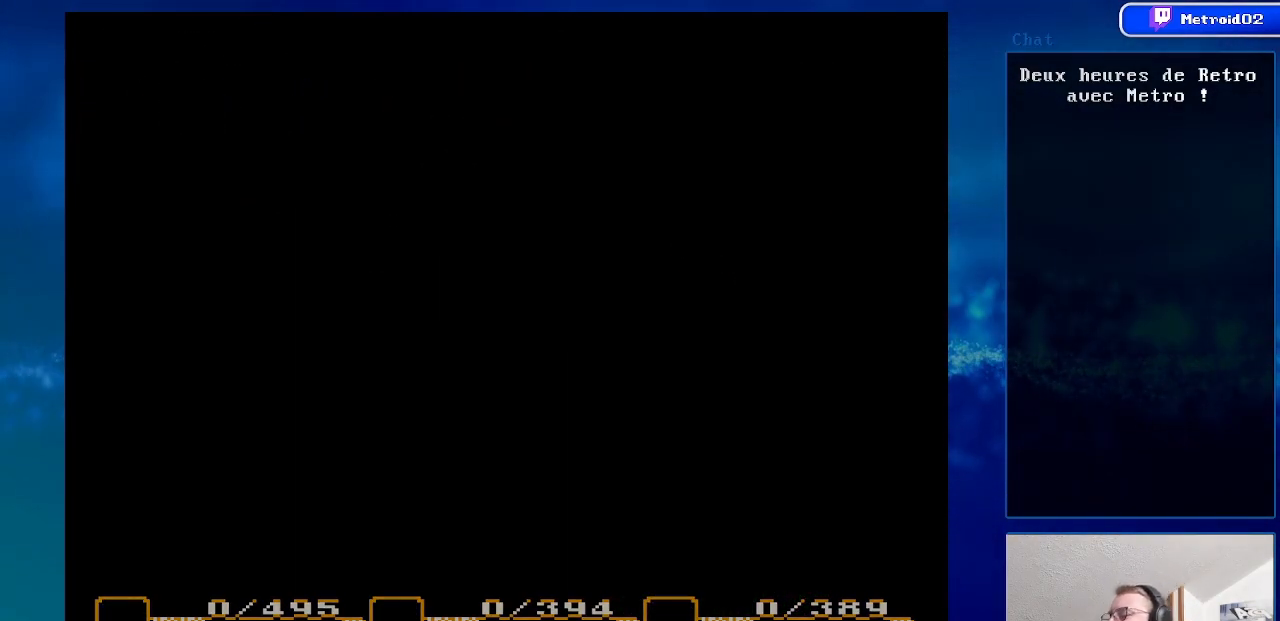
{"buttons": [], "events": []}
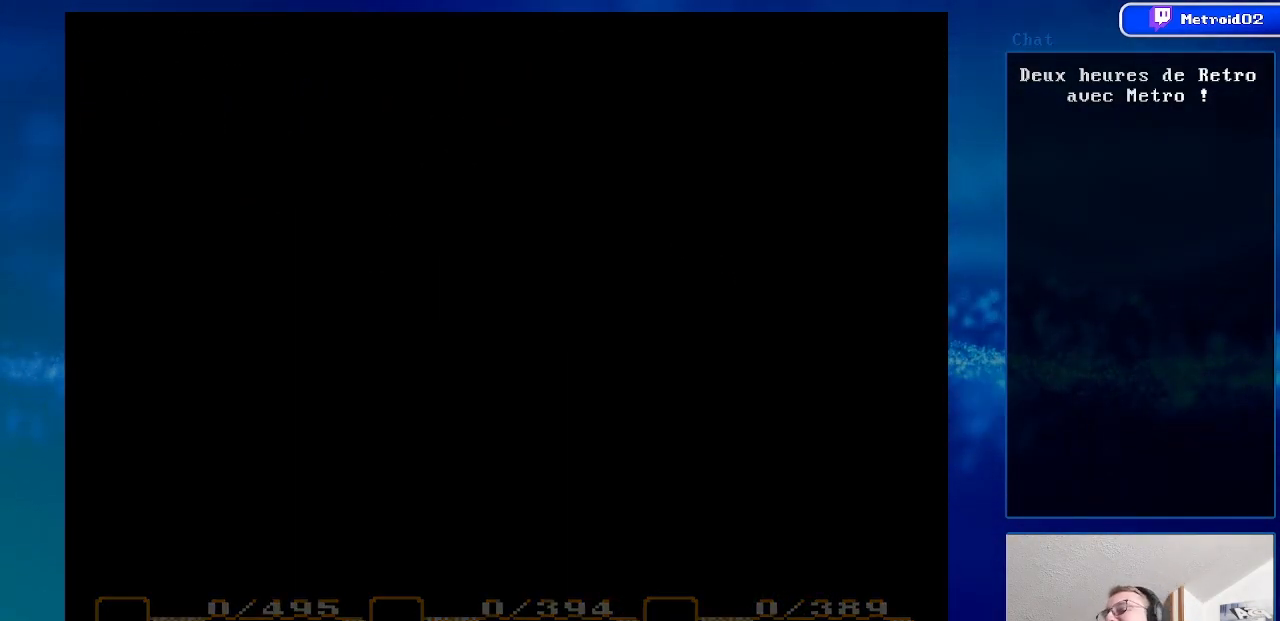
{"buttons": [], "events": [[83, "A", "down"], [233, "A", "up"]]}
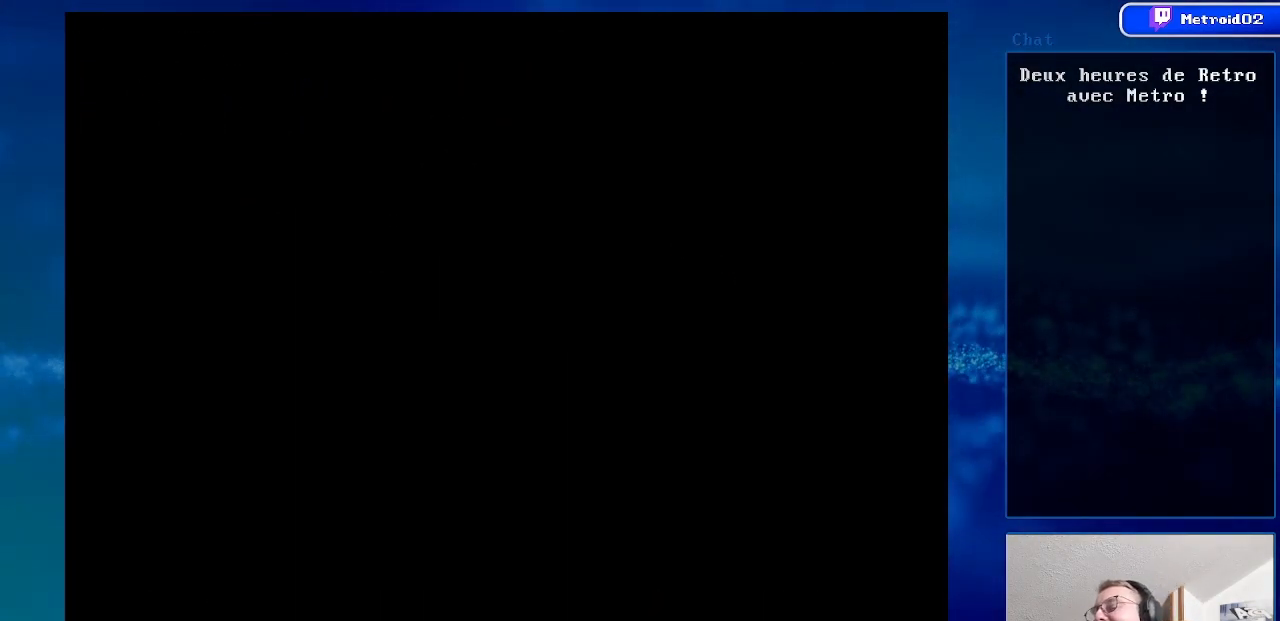
{"buttons": ["A"], "events": [[100, "A", "down"], [200, "A", "up"], [467, "A", "down"]]}
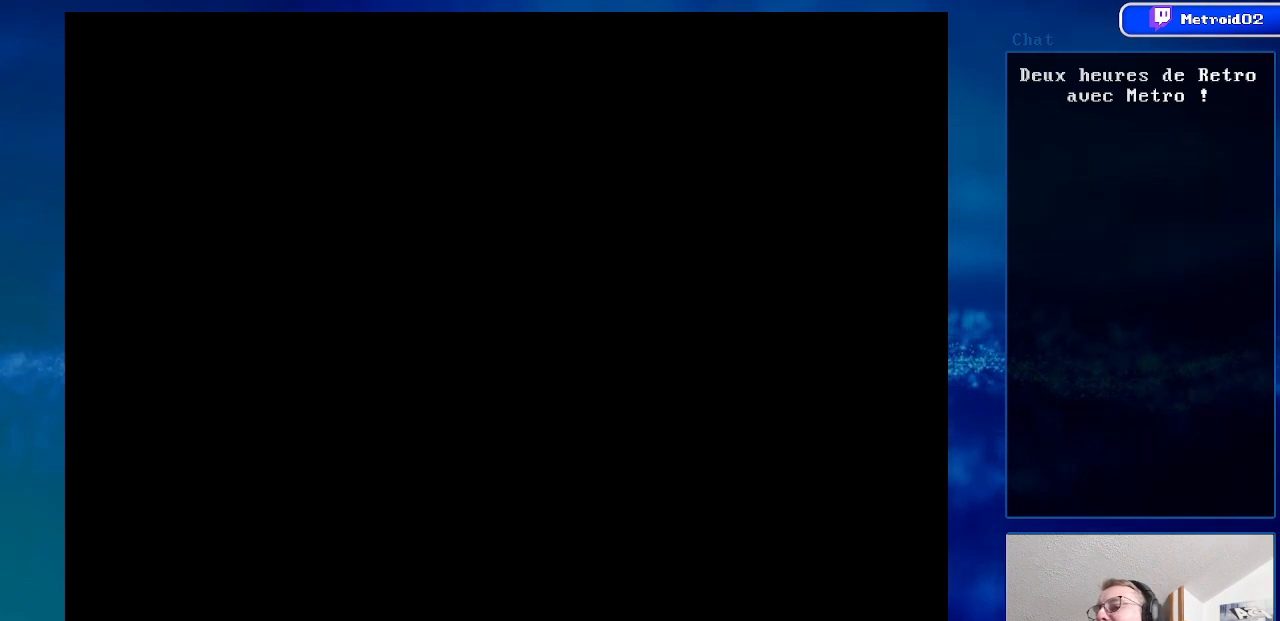
{"buttons": [], "events": [[133, "A", "up"], [333, "A", "down"], [450, "A", "up"]]}
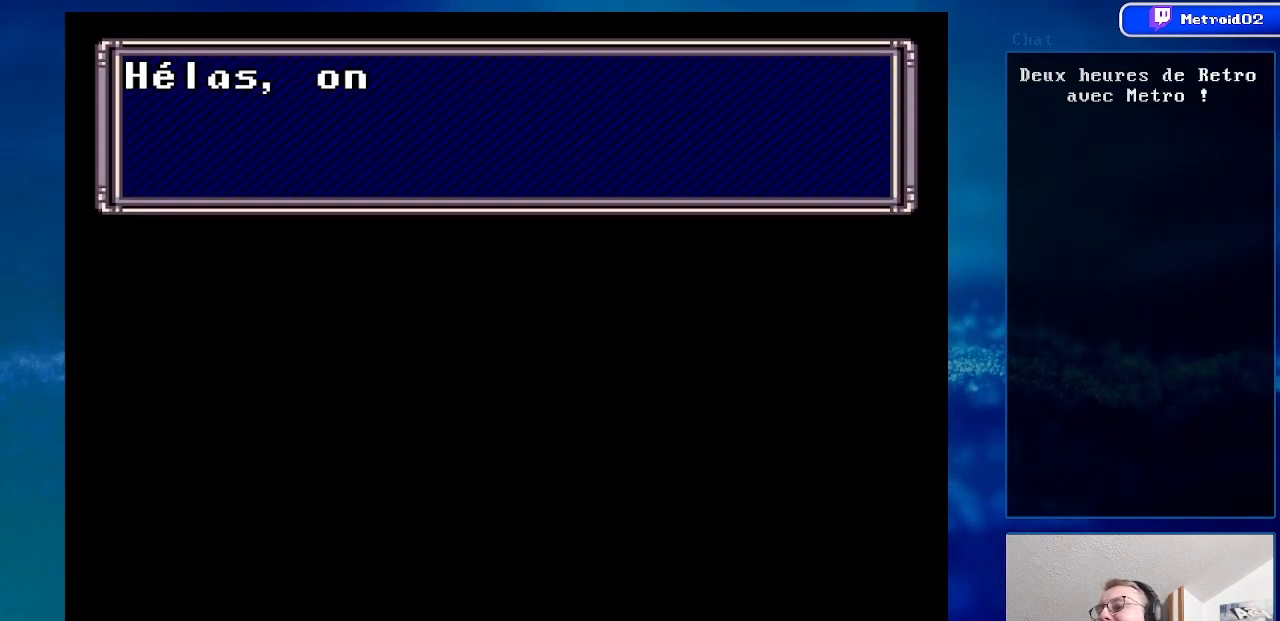
{"buttons": [], "events": [[167, "A", "down"], [233, "A", "up"], [350, "B", "down"], [467, "B", "up"]]}
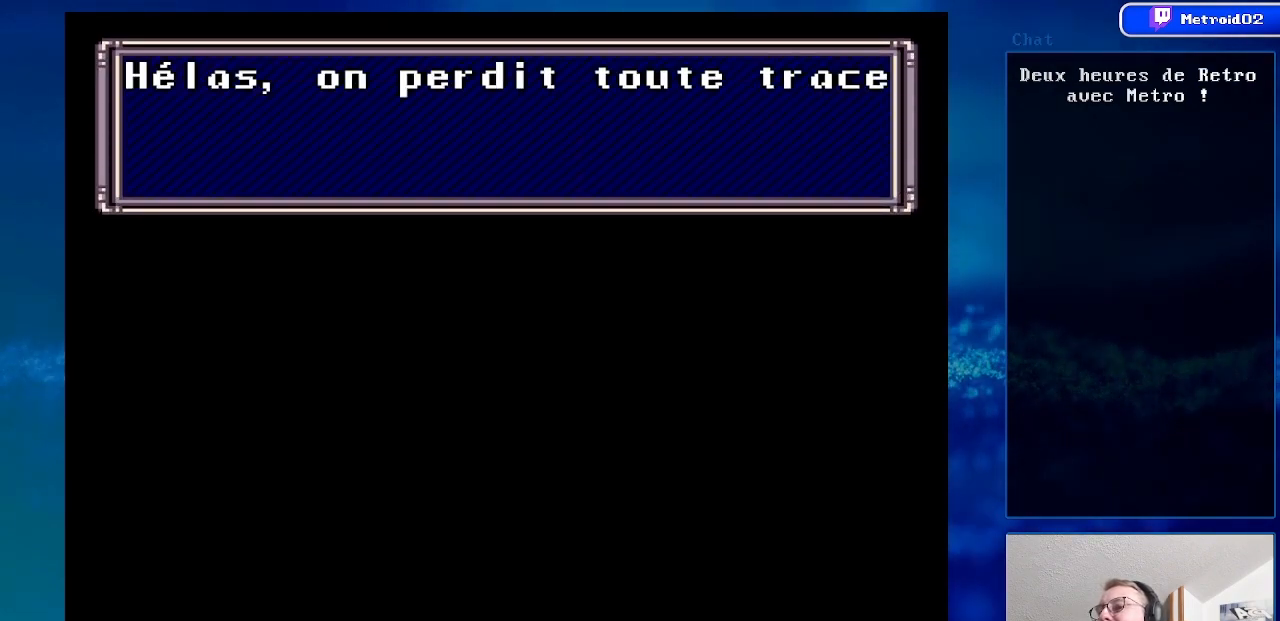
{"buttons": ["A"], "events": [[67, "B", "down"], [167, "B", "up"], [367, "A", "down"]]}
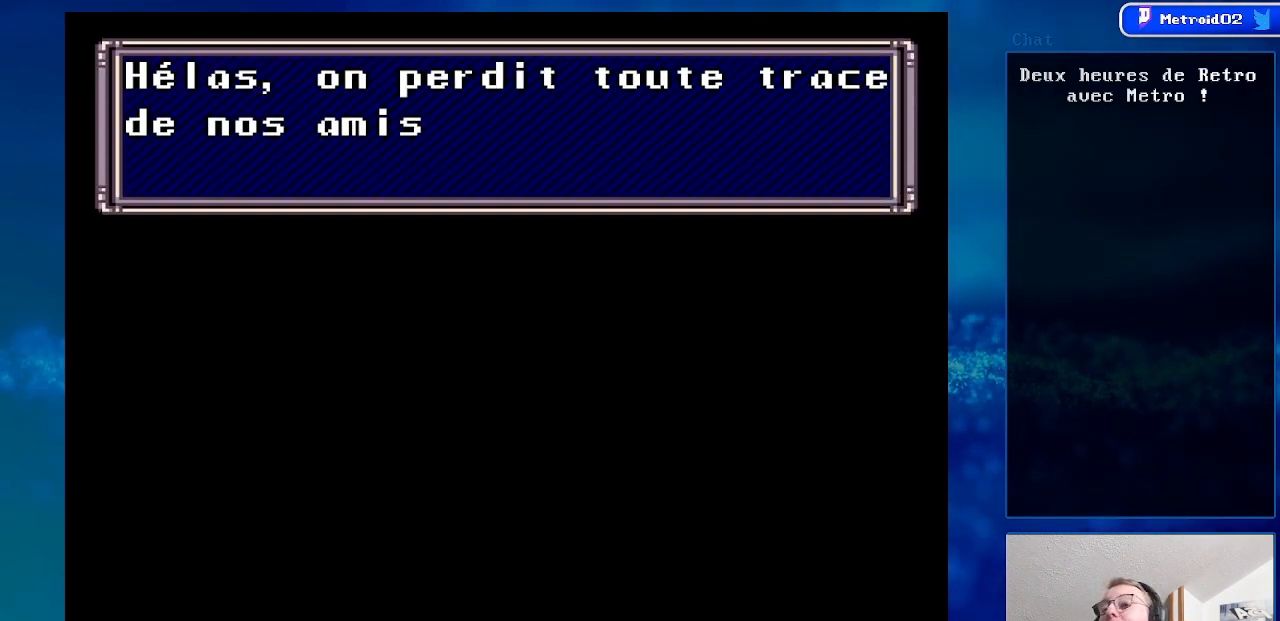
{"buttons": ["A"], "events": [[50, "A", "up"], [233, "A", "down"], [350, "A", "up"], [500, "A", "down"]]}
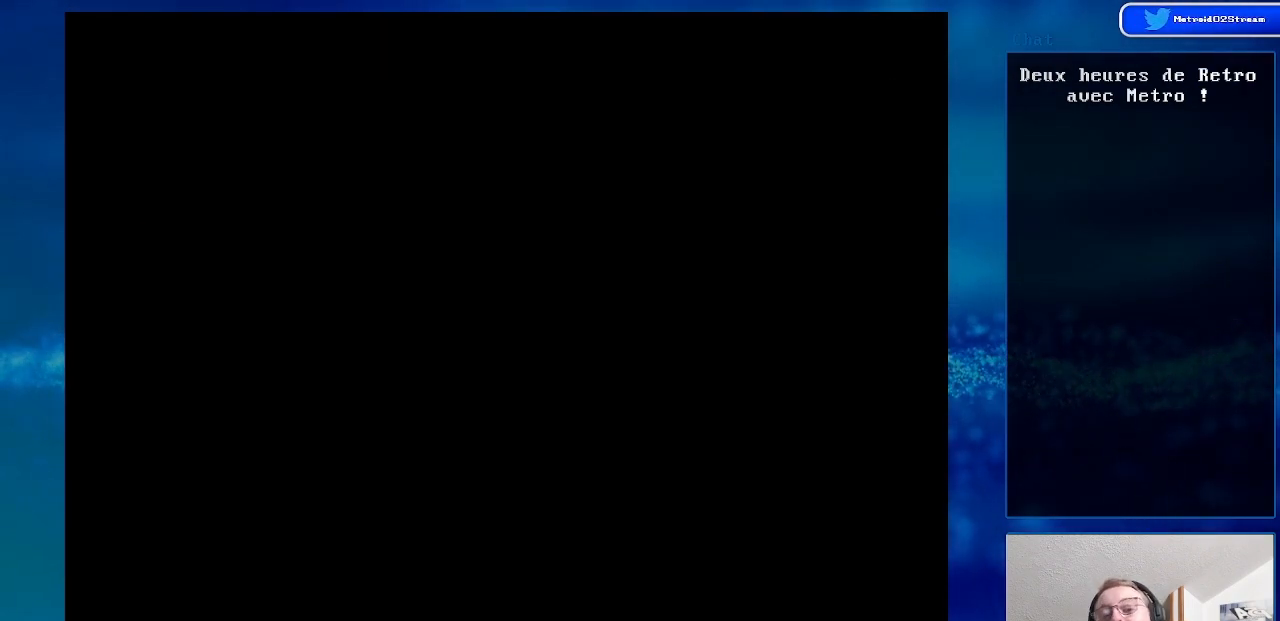
{"buttons": [], "events": [[150, "A", "up"]]}